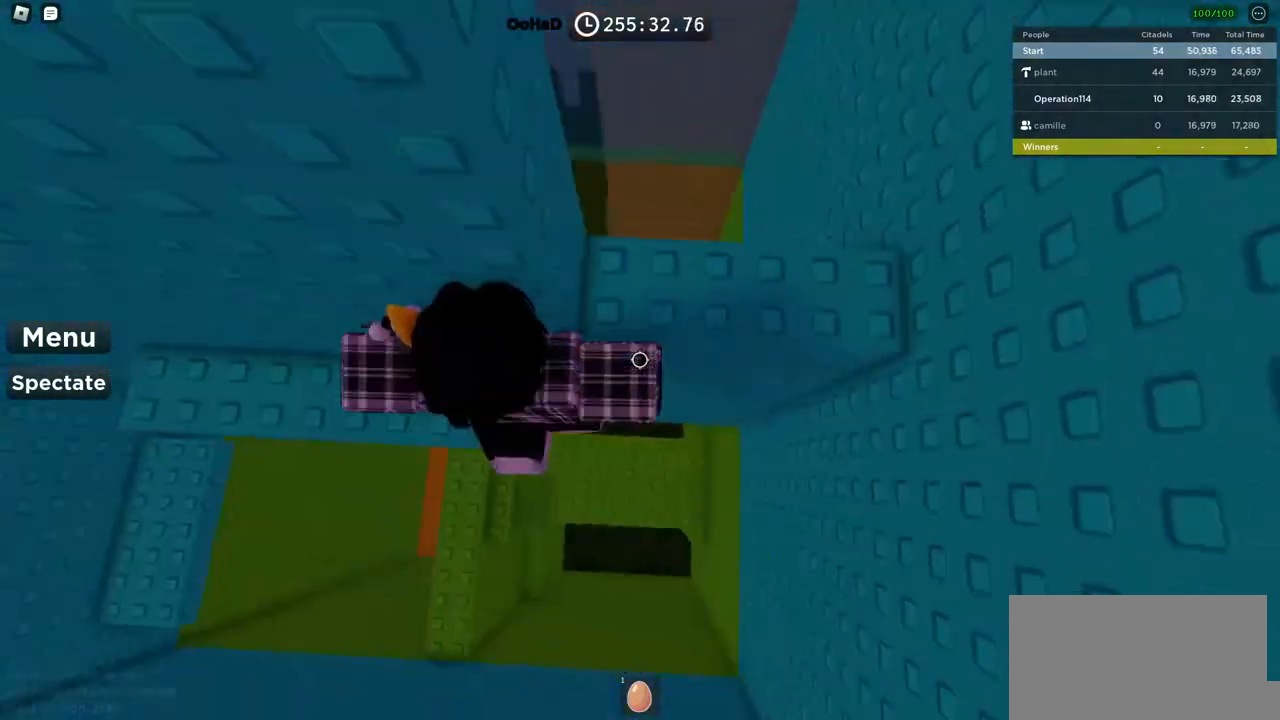
Gameplay with keyboard; each line is a JSON object with the keys held at the frame after it. "events" lists presses ("down") and releases ("up") of "a", "ctrl", "d", "e", "f", "q", "r", "s", "shift", "space", "tab" and "w" between this image and that frame as [ms after this image, input, new state], when the widget could be followed in between. No other keys are recorded. Mouse input is not recorded.
{"keys": [], "events": [[67, "space", "up"], [83, "w", "down"], [267, "d", "up"], [267, "w", "up"]]}
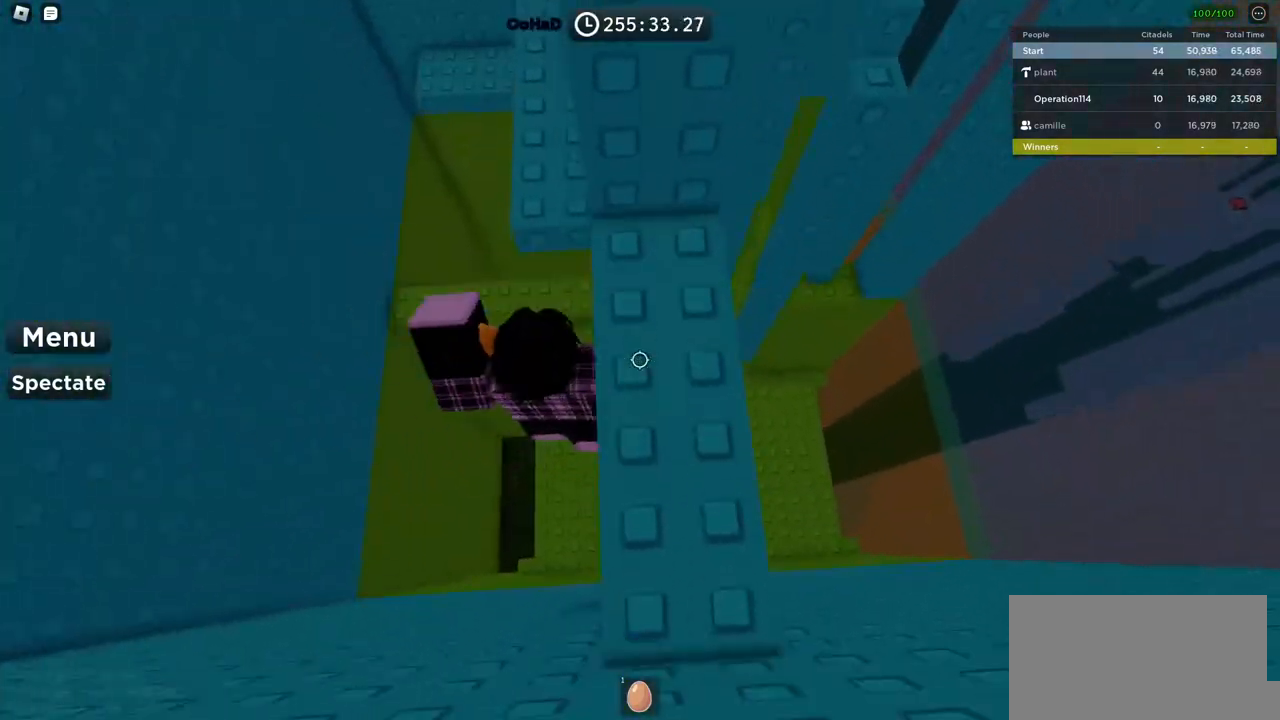
{"keys": [], "events": [[33, "d", "down"], [133, "w", "down"], [233, "d", "up"], [233, "w", "up"]]}
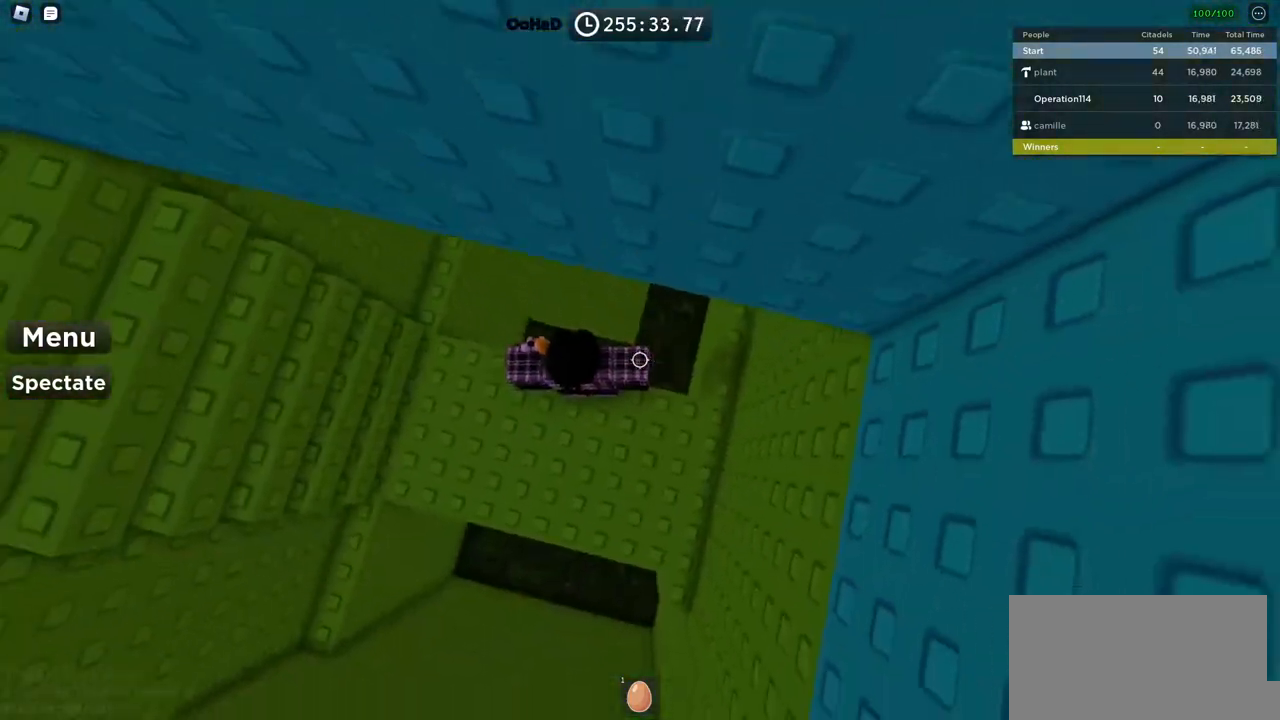
{"keys": [], "events": [[17, "space", "down"], [33, "s", "down"], [100, "a", "down"], [183, "s", "up"], [200, "space", "up"], [317, "a", "up"]]}
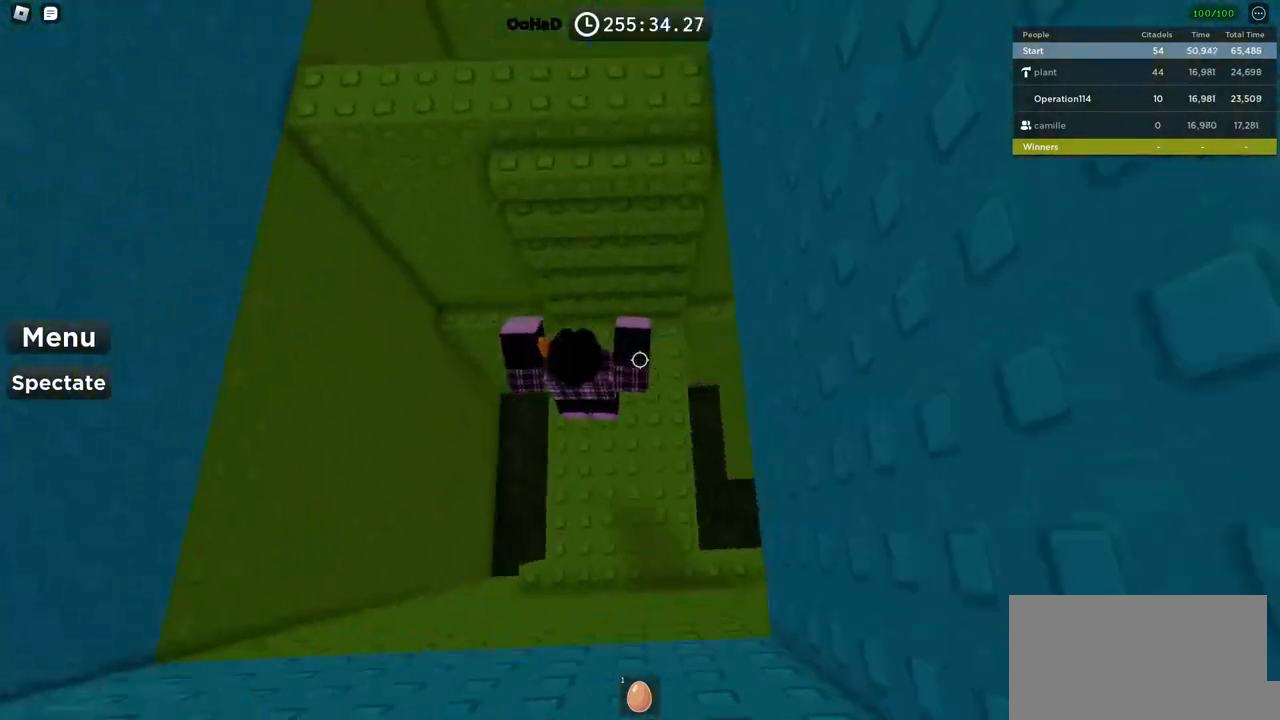
{"keys": ["w"], "events": [[50, "space", "down"], [67, "w", "down"], [200, "space", "up"]]}
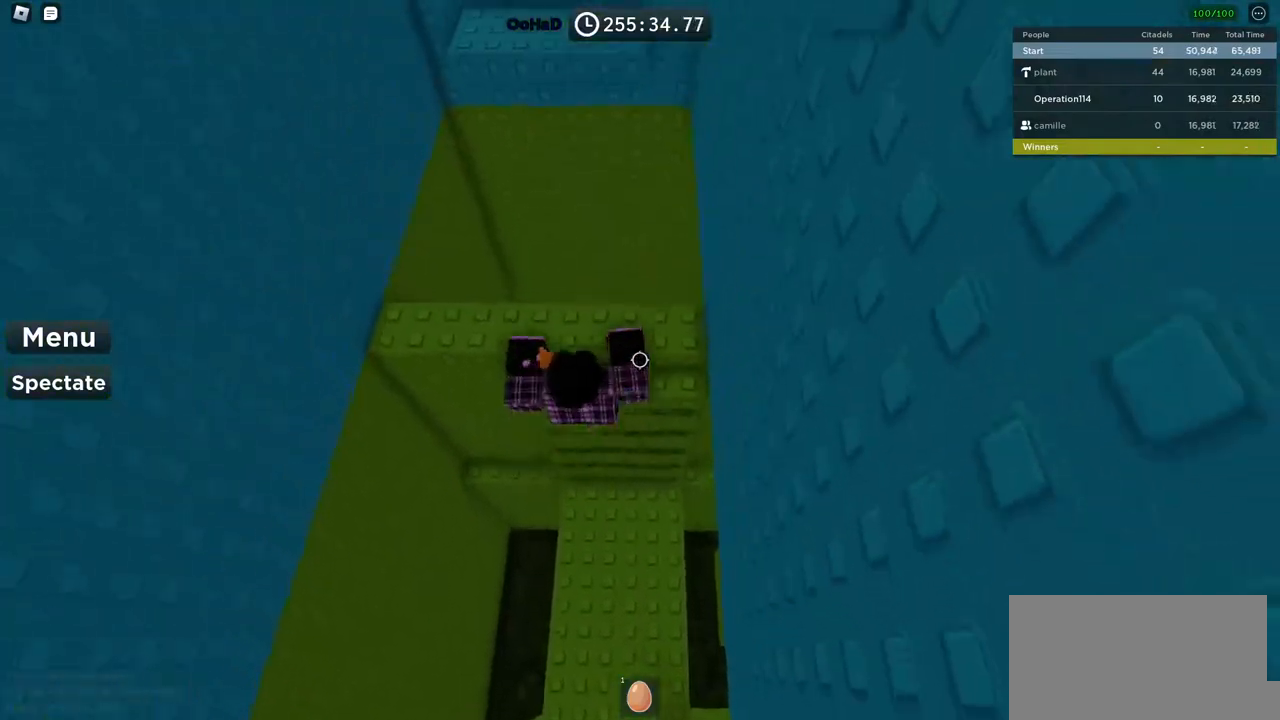
{"keys": [], "events": [[150, "w", "up"]]}
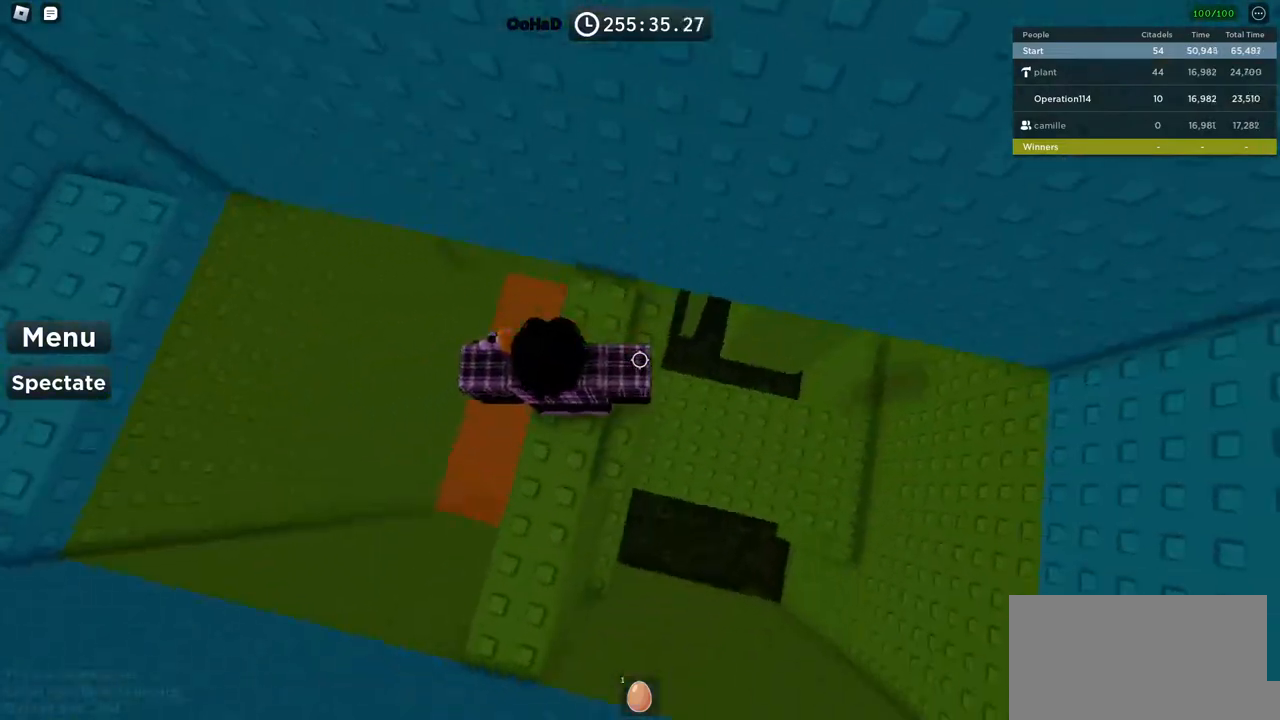
{"keys": ["a"], "events": [[17, "shift", "down"], [150, "a", "down"], [150, "shift", "up"], [300, "space", "down"], [467, "space", "up"]]}
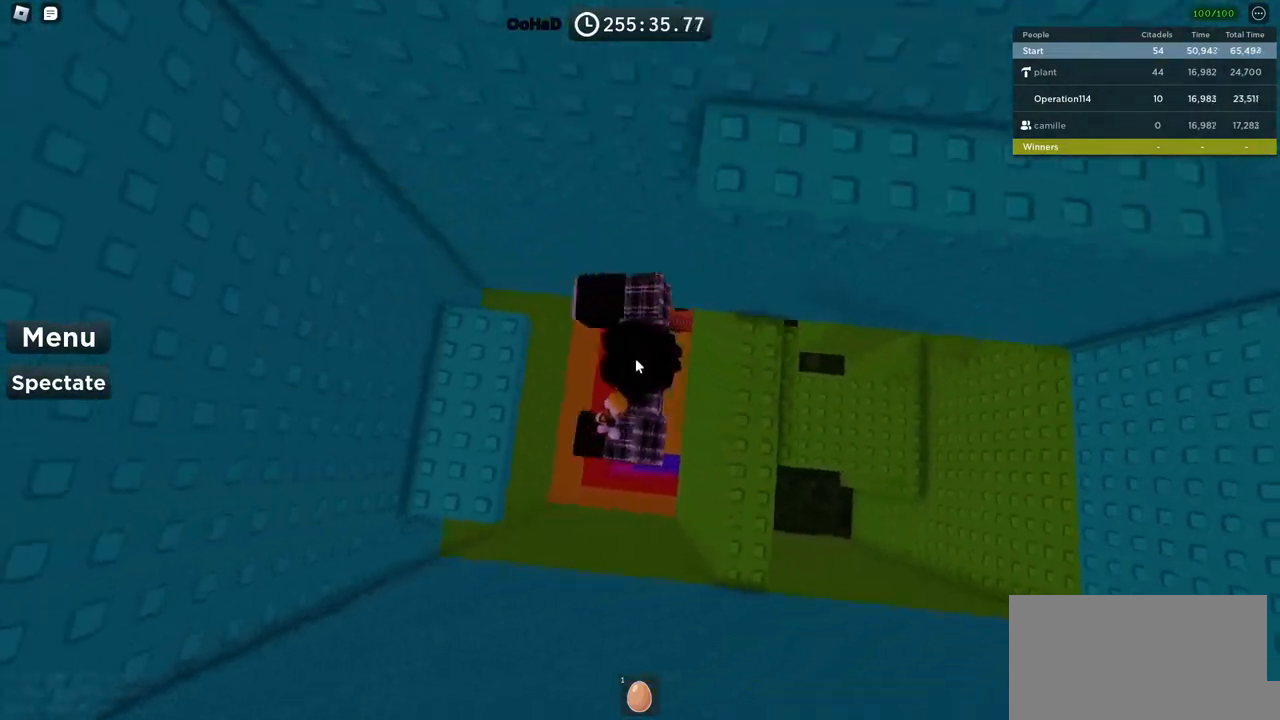
{"keys": ["d"], "events": [[100, "shift", "down"], [217, "w", "down"], [267, "shift", "up"], [317, "a", "up"], [350, "w", "up"], [417, "d", "down"]]}
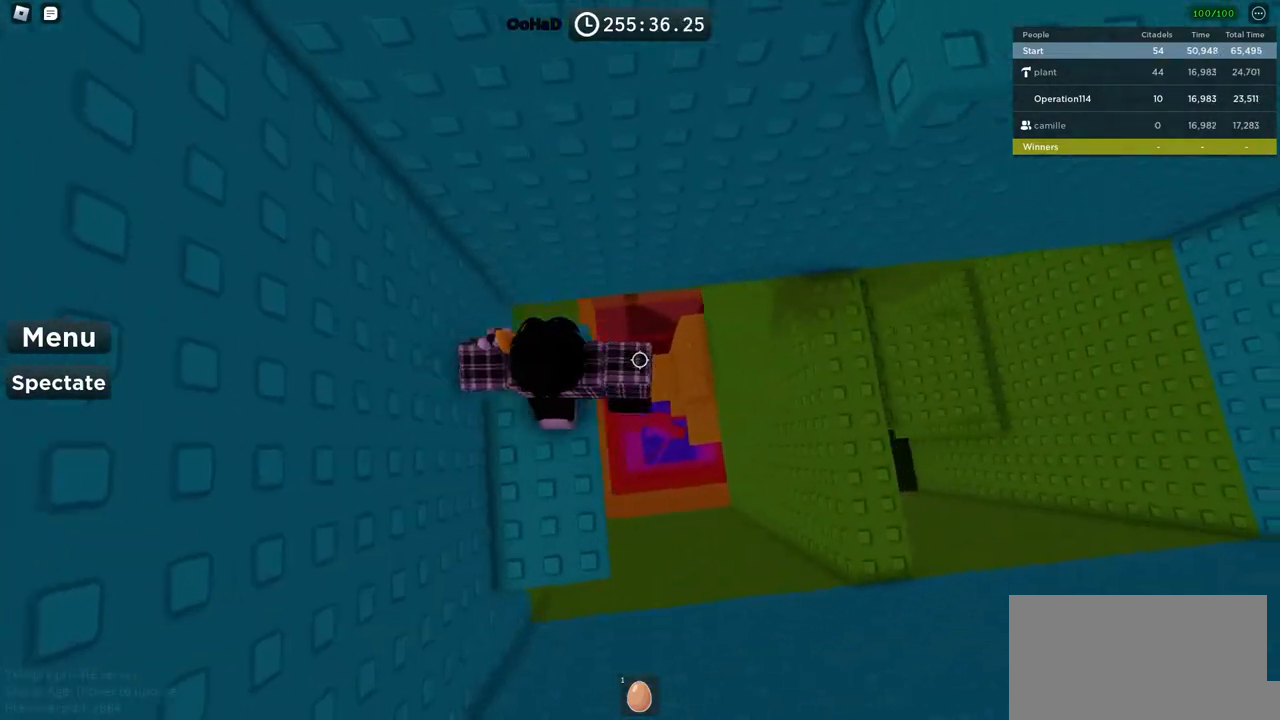
{"keys": ["d", "w"], "events": [[50, "space", "down"], [200, "space", "up"], [217, "w", "down"]]}
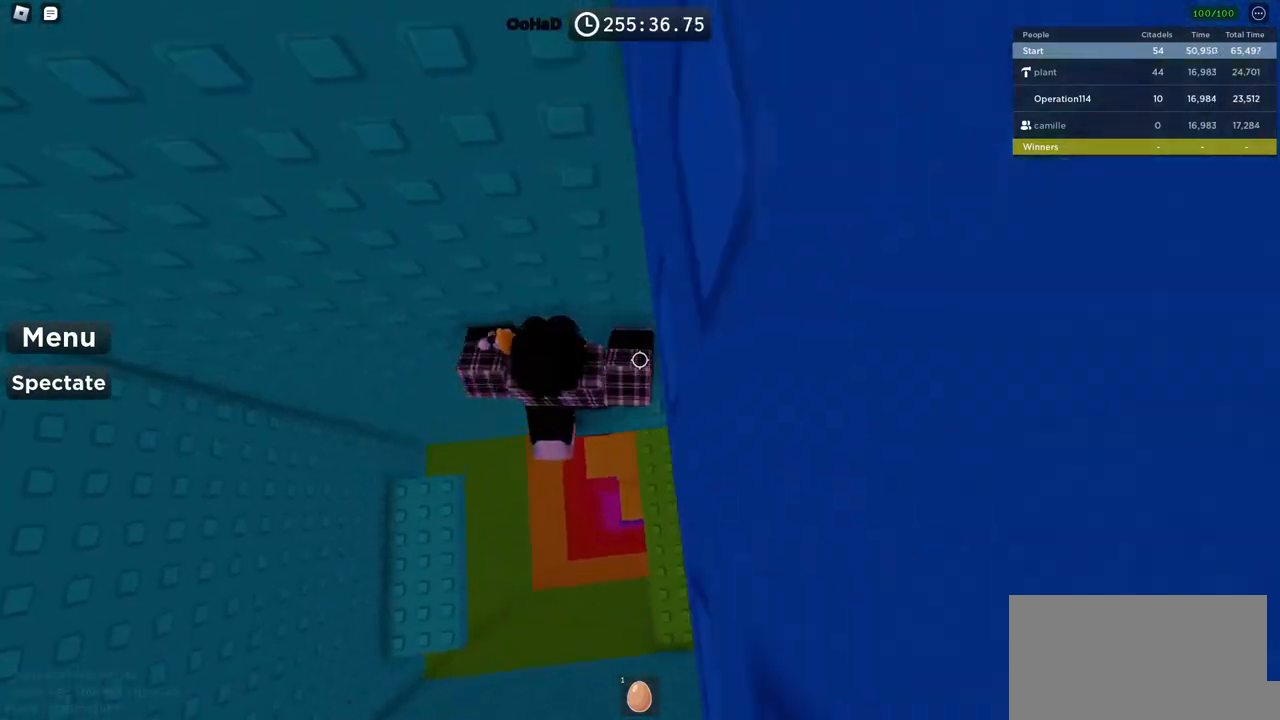
{"keys": [], "events": [[317, "w", "up"], [467, "d", "up"]]}
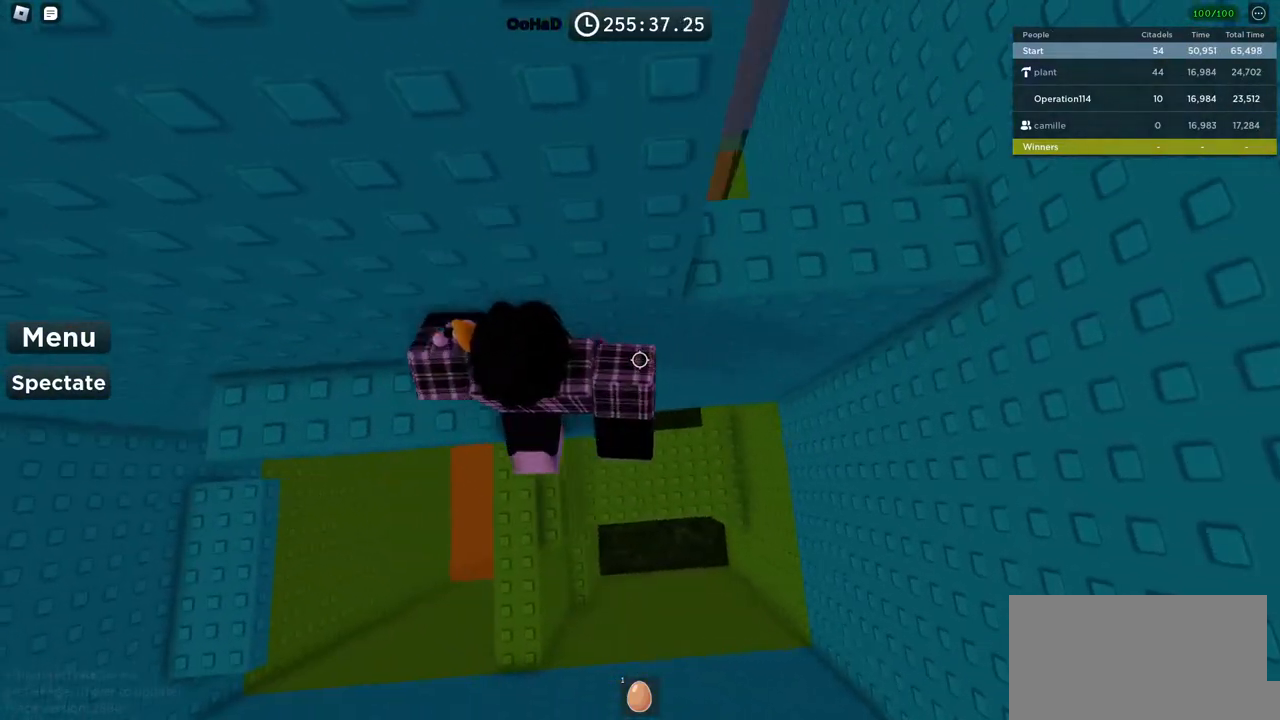
{"keys": ["d", "w"], "events": [[133, "d", "down"], [217, "space", "down"], [350, "w", "down"], [367, "space", "up"]]}
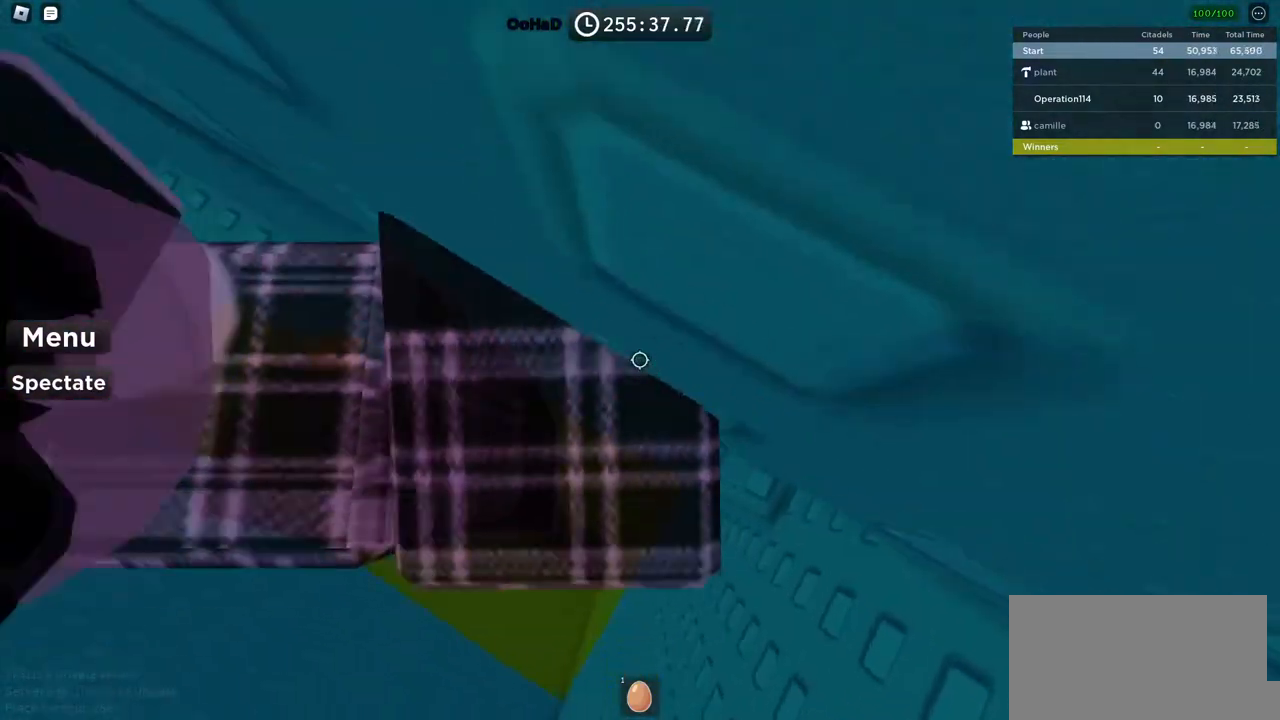
{"keys": ["d", "w"], "events": [[133, "d", "up"], [133, "w", "up"], [383, "d", "down"], [400, "w", "down"]]}
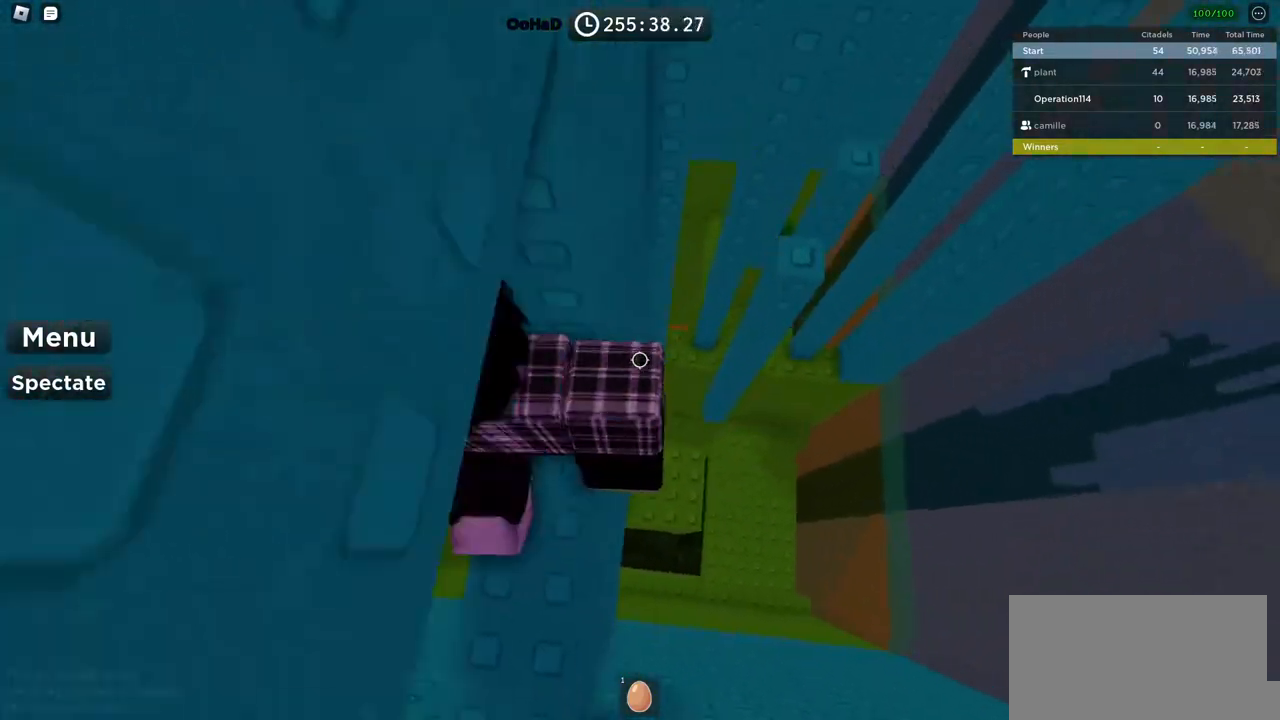
{"keys": ["d"], "events": [[83, "d", "up"], [100, "w", "up"], [467, "d", "down"]]}
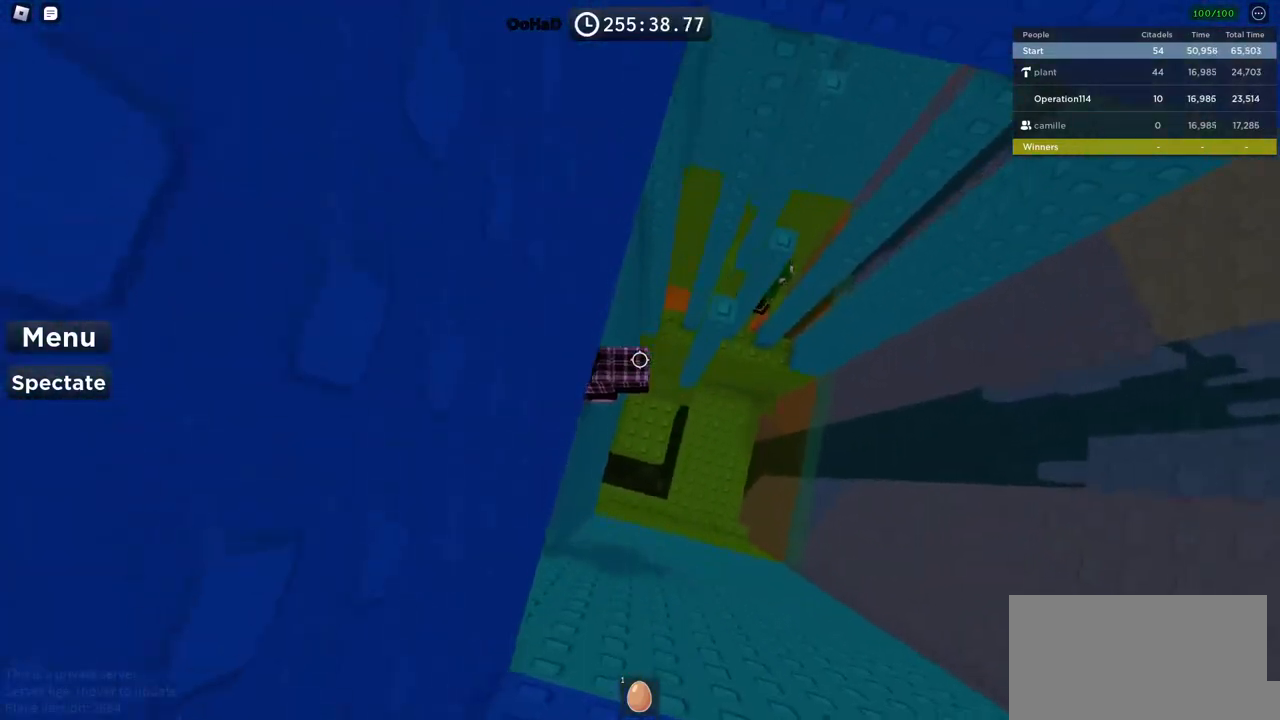
{"keys": ["d", "w"], "events": [[100, "space", "down"], [233, "space", "up"], [283, "d", "up"], [417, "w", "down"], [433, "d", "down"]]}
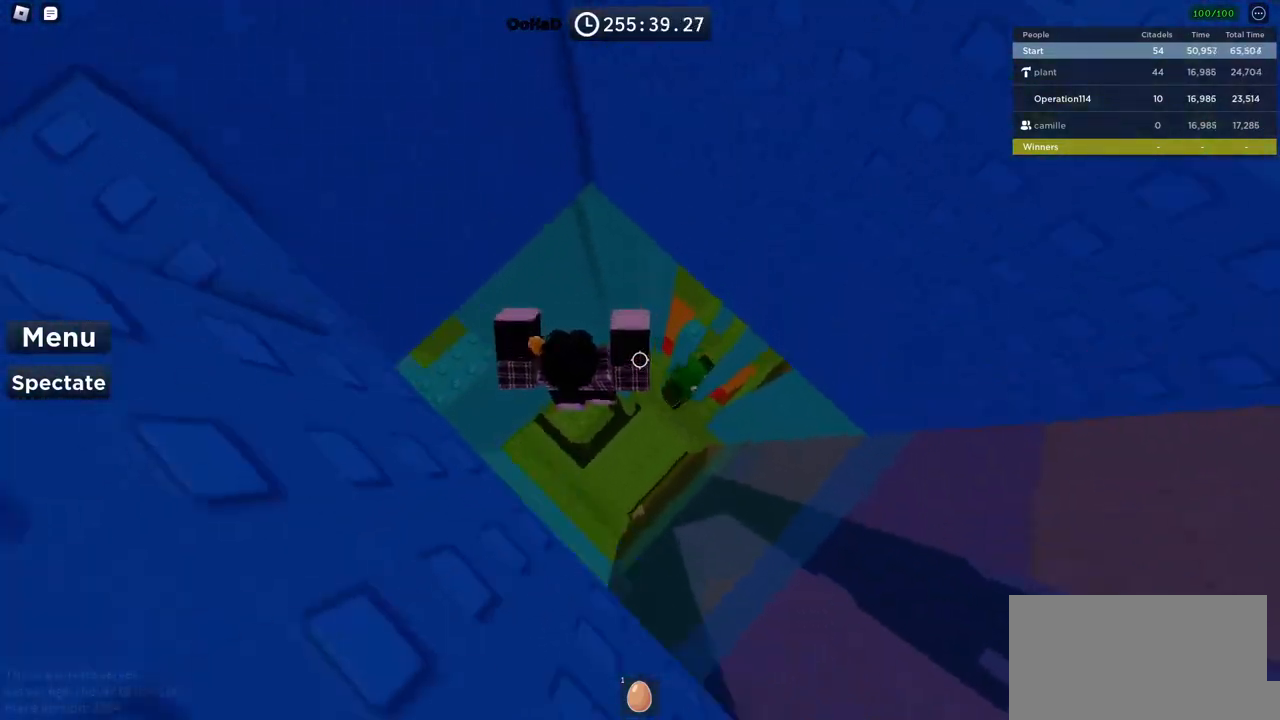
{"keys": ["d"], "events": [[67, "d", "up"], [100, "w", "up"], [383, "d", "down"]]}
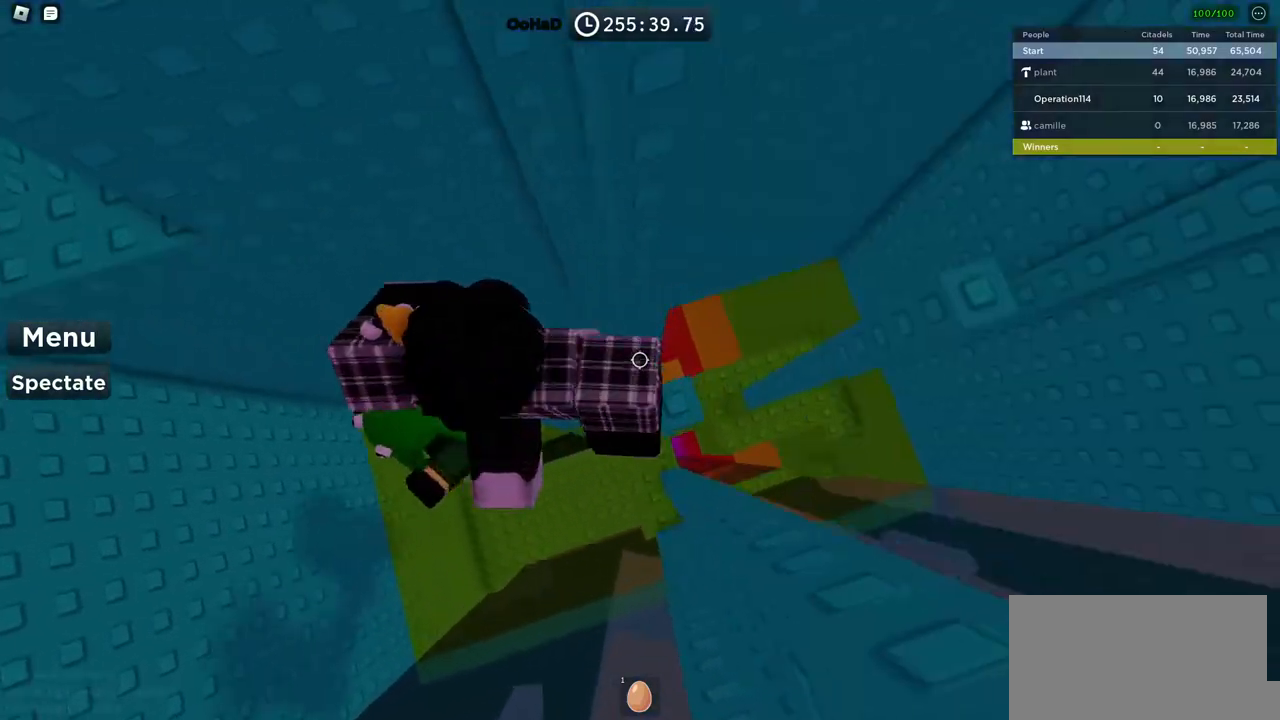
{"keys": ["d", "space"], "events": [[150, "d", "up"], [367, "d", "down"], [450, "space", "down"]]}
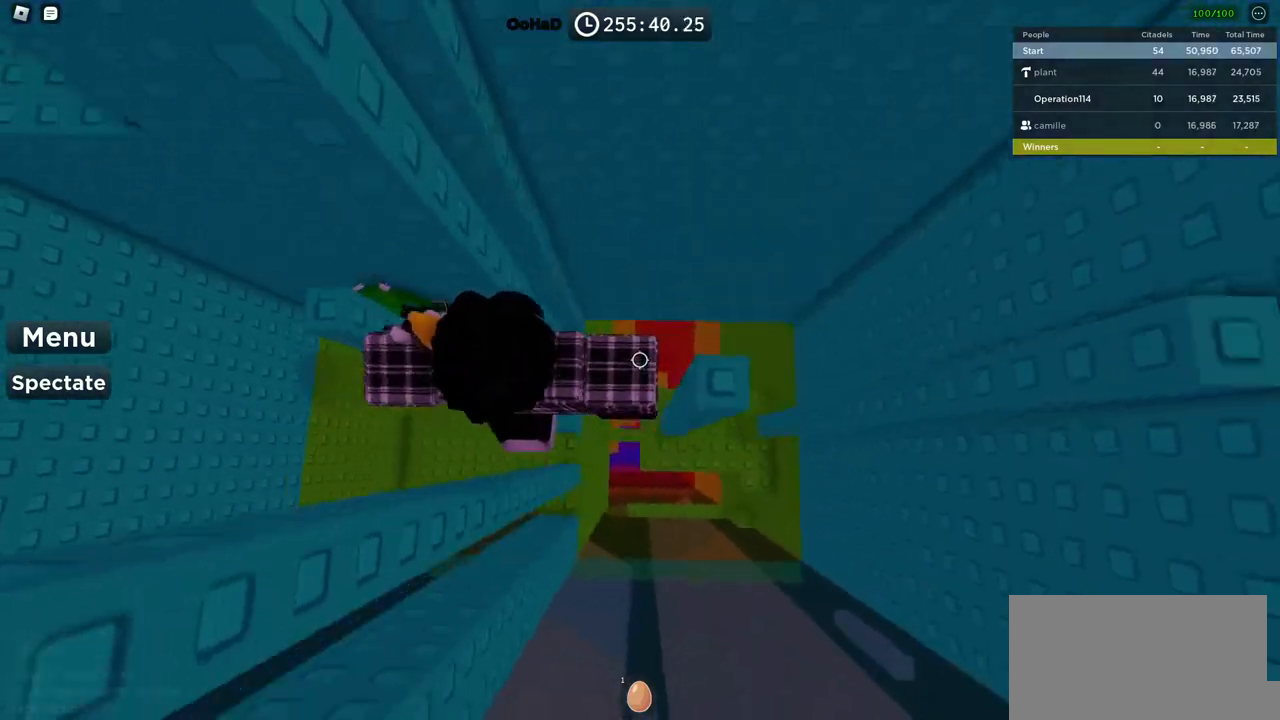
{"keys": ["d", "space"], "events": [[100, "space", "up"], [133, "d", "up"], [500, "d", "down"], [500, "space", "down"]]}
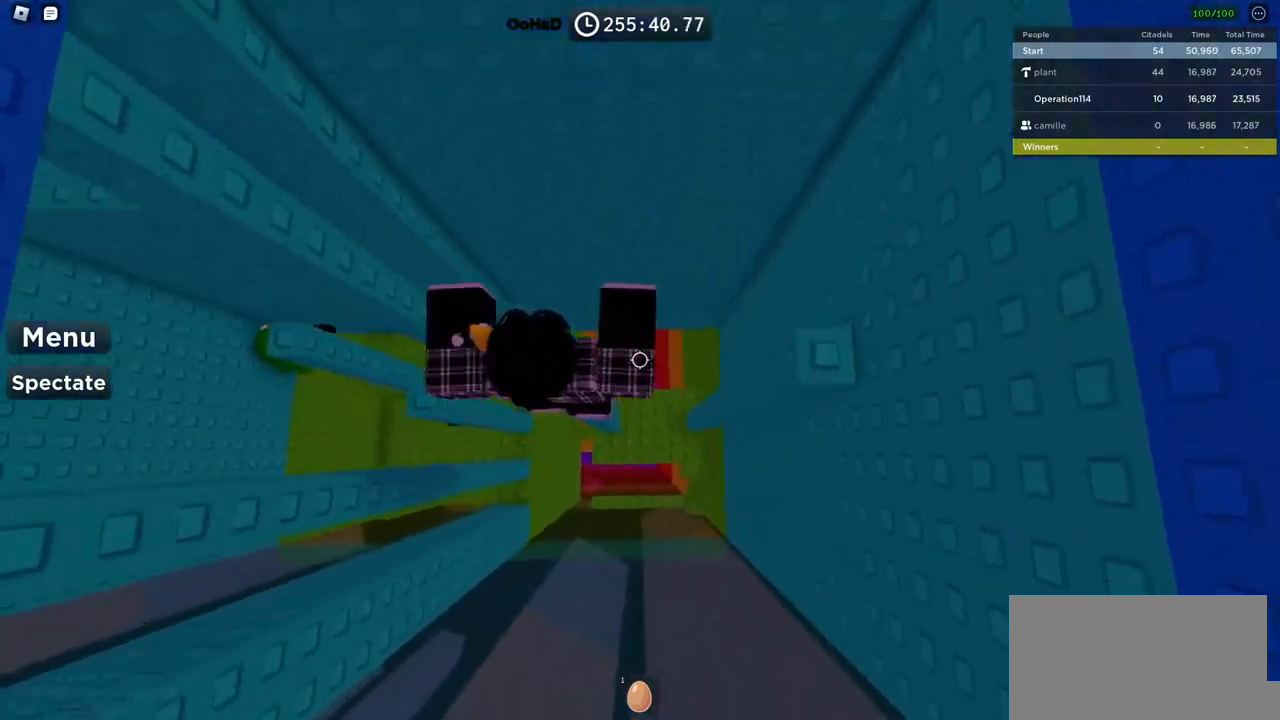
{"keys": ["space"], "events": [[167, "space", "up"], [367, "d", "up"], [500, "space", "down"]]}
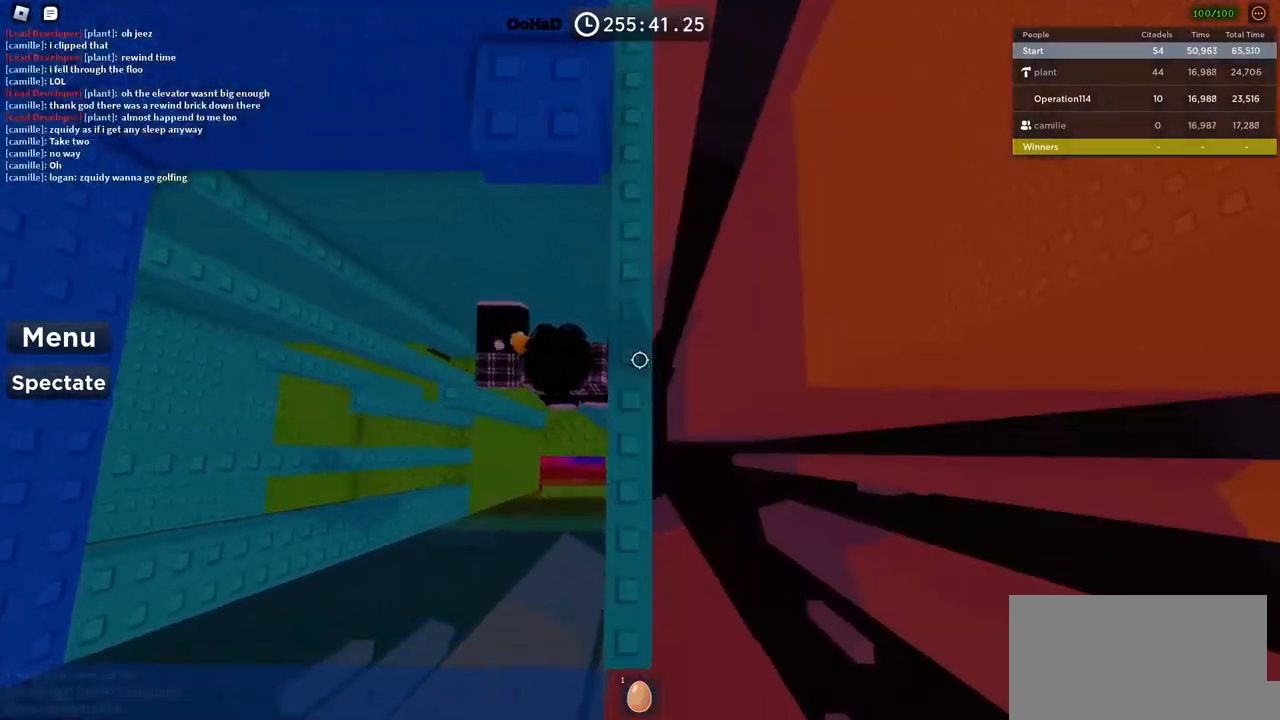
{"keys": [], "events": [[100, "w", "down"], [150, "space", "up"], [400, "w", "up"]]}
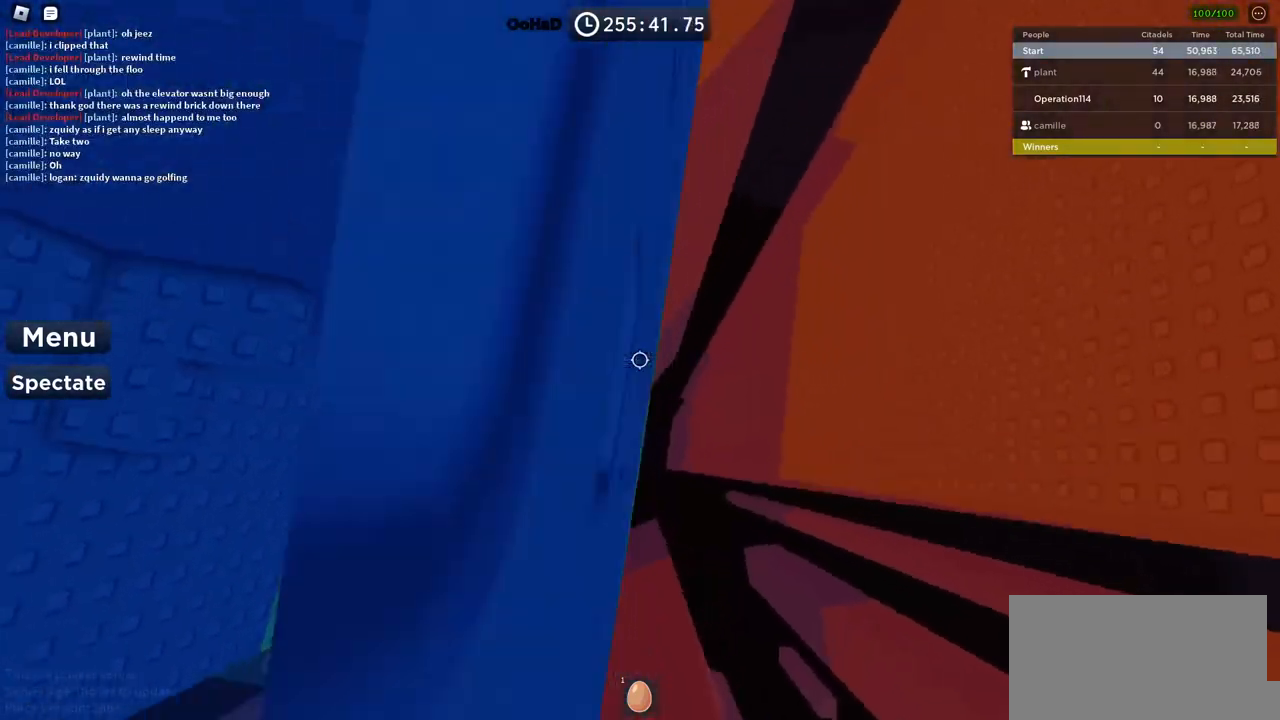
{"keys": ["a", "w"], "events": [[17, "a", "down"], [117, "space", "down"], [300, "space", "up"], [383, "w", "down"]]}
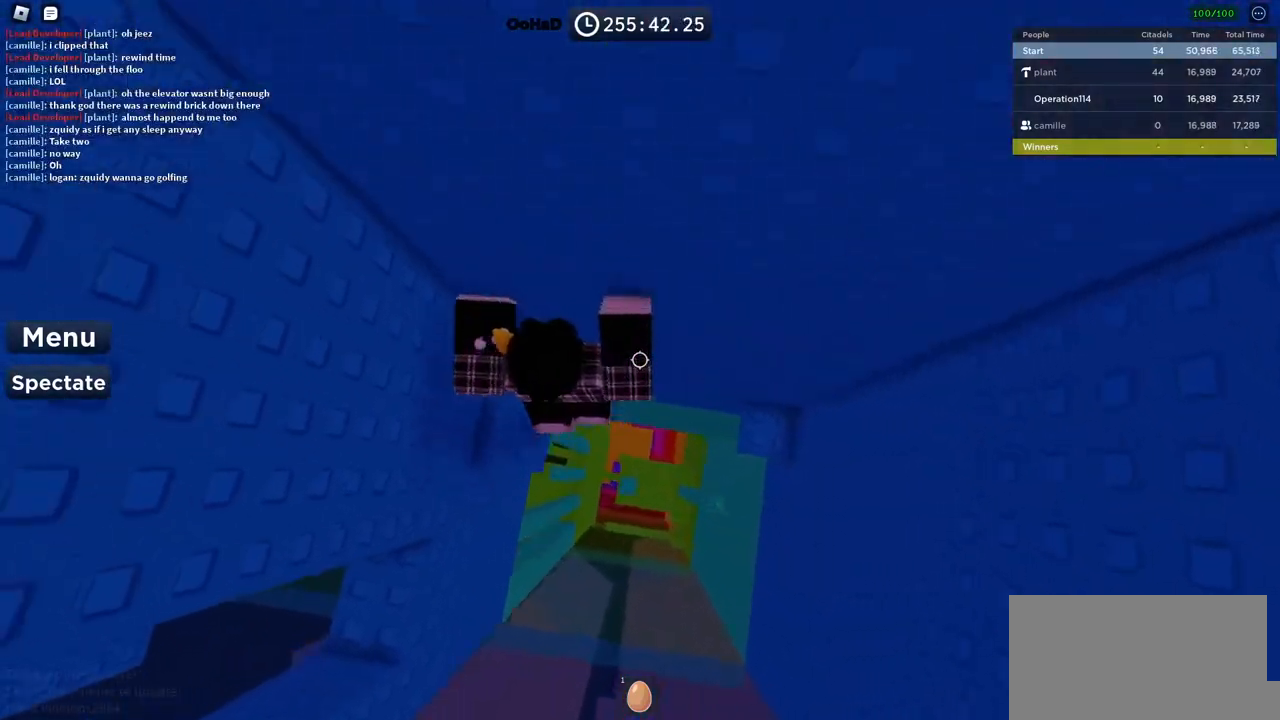
{"keys": ["a"], "events": [[67, "w", "up"], [167, "a", "up"], [283, "a", "down"], [367, "space", "down"], [500, "space", "up"]]}
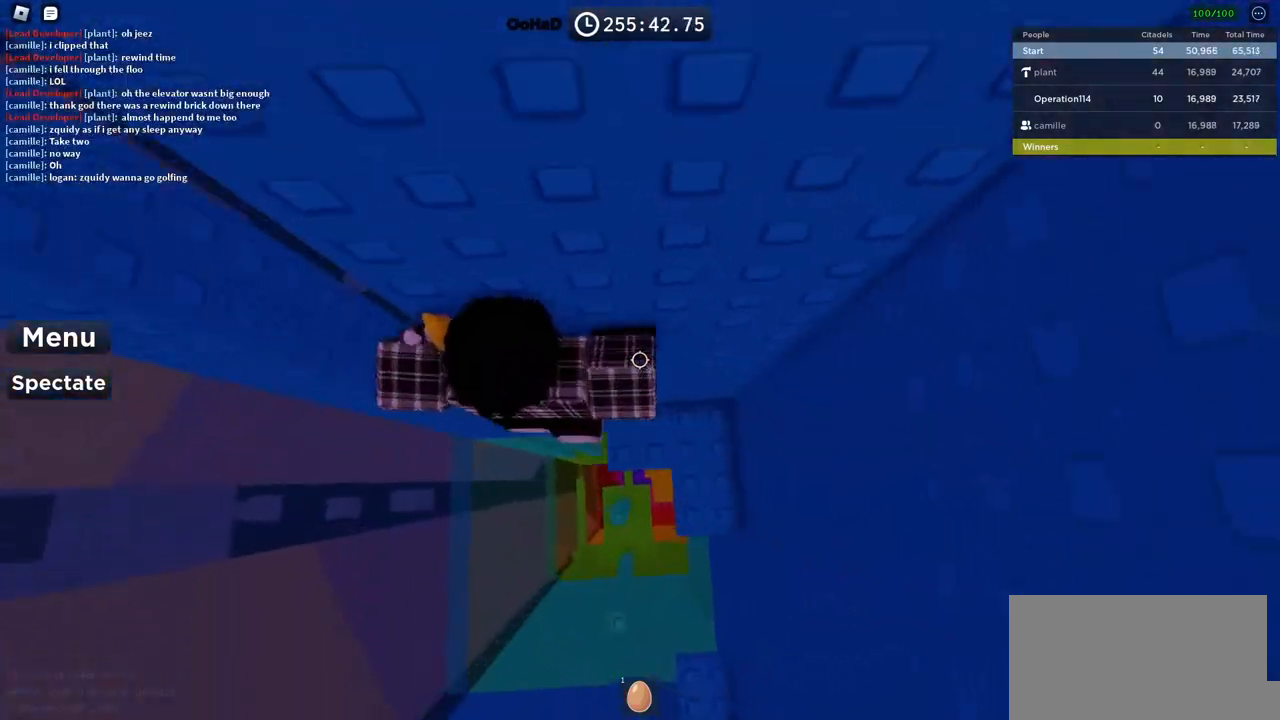
{"keys": [], "events": [[17, "a", "up"], [200, "a", "down"], [200, "w", "down"], [400, "a", "up"], [400, "w", "up"]]}
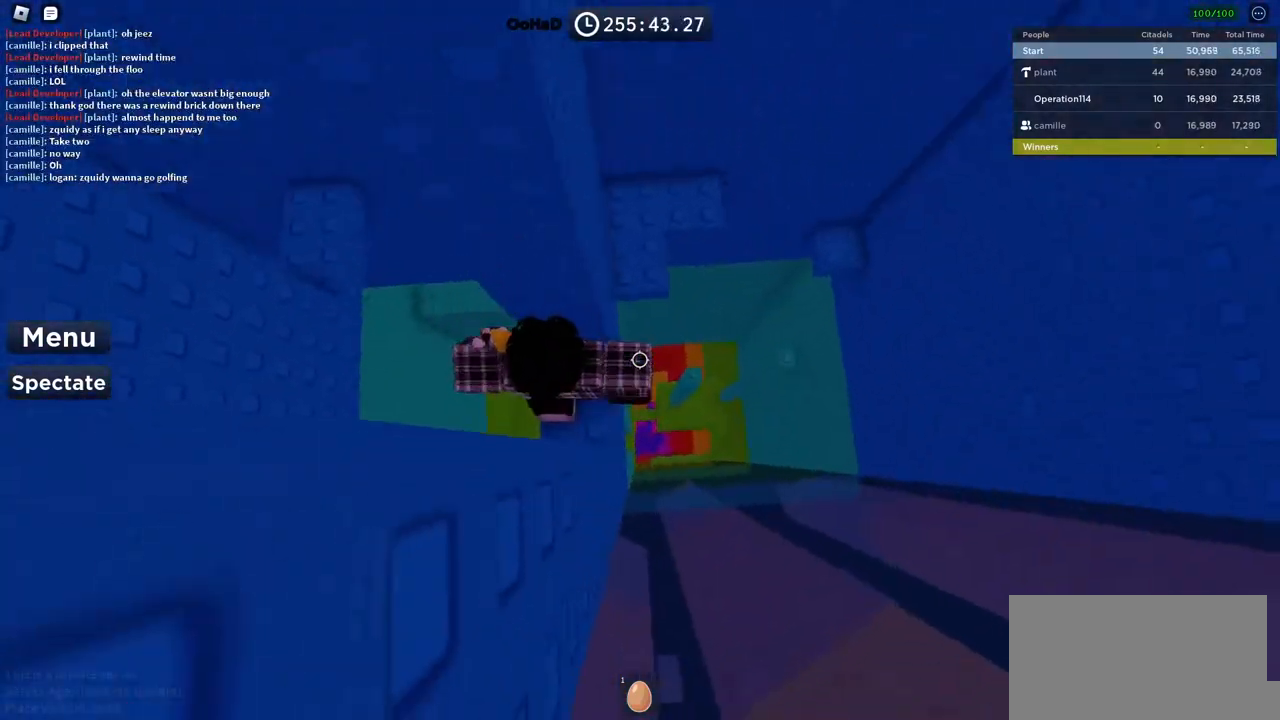
{"keys": ["a"], "events": [[50, "shift", "down"], [167, "shift", "up"], [317, "shift", "down"], [400, "shift", "up"], [467, "a", "down"]]}
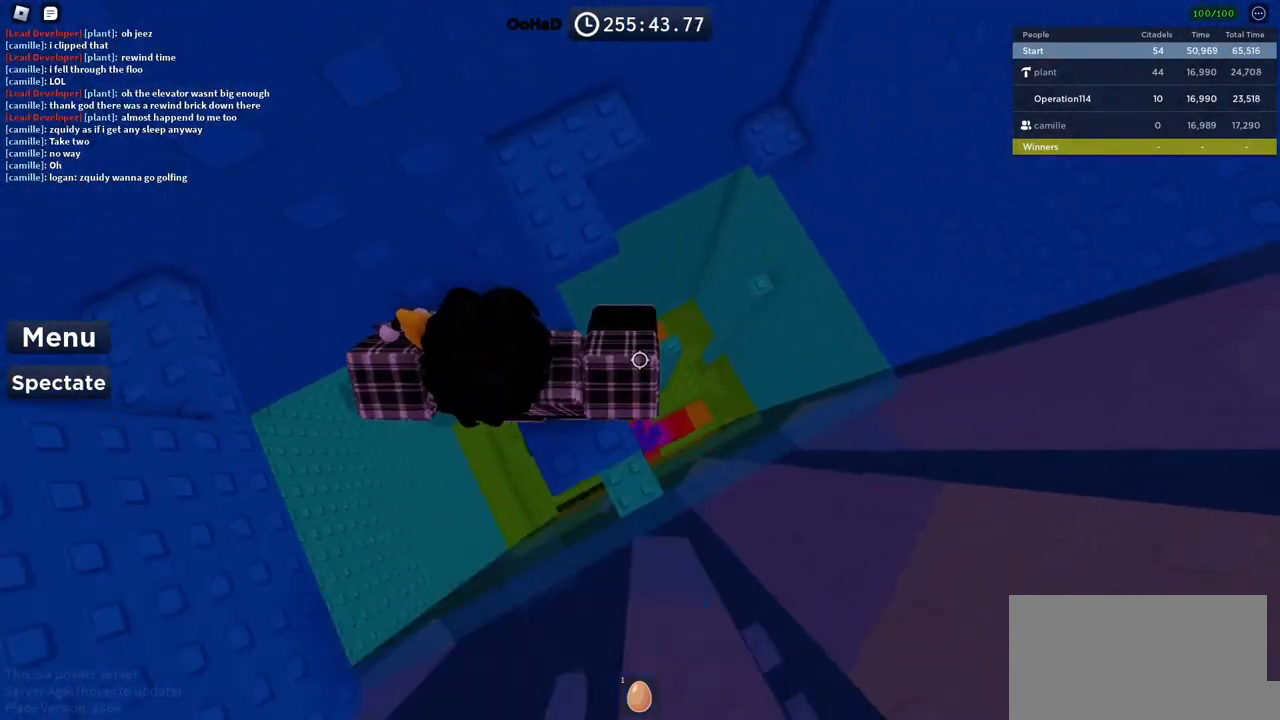
{"keys": ["a"], "events": [[67, "space", "down"], [217, "space", "up"]]}
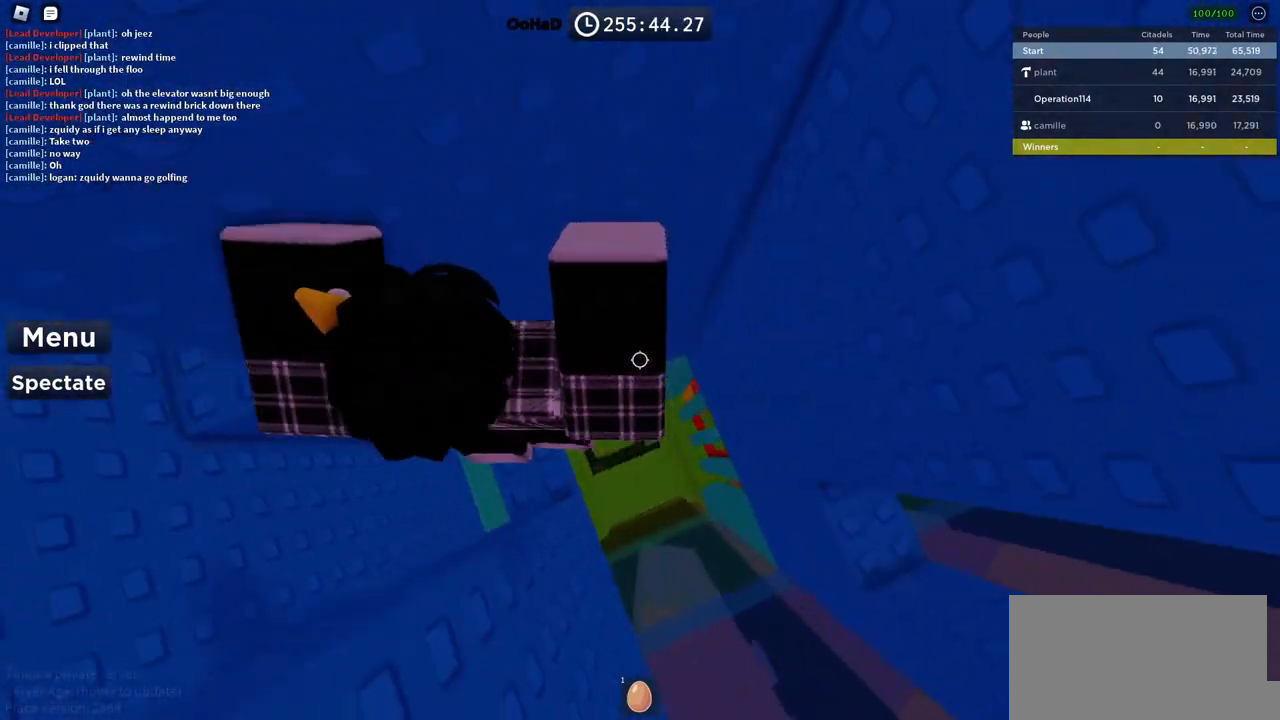
{"keys": [], "events": [[50, "a", "up"], [233, "shift", "down"], [350, "shift", "up"]]}
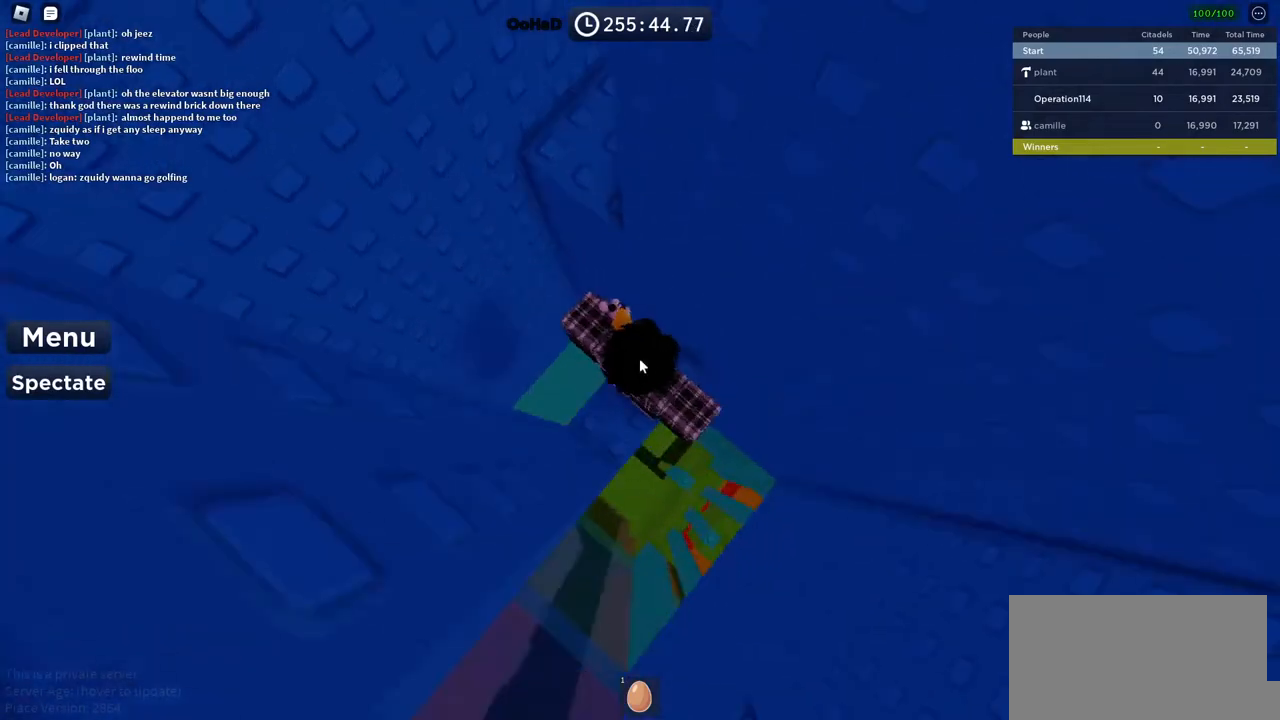
{"keys": ["a", "space"], "events": [[133, "shift", "down"], [233, "shift", "up"], [300, "a", "down"], [350, "space", "down"]]}
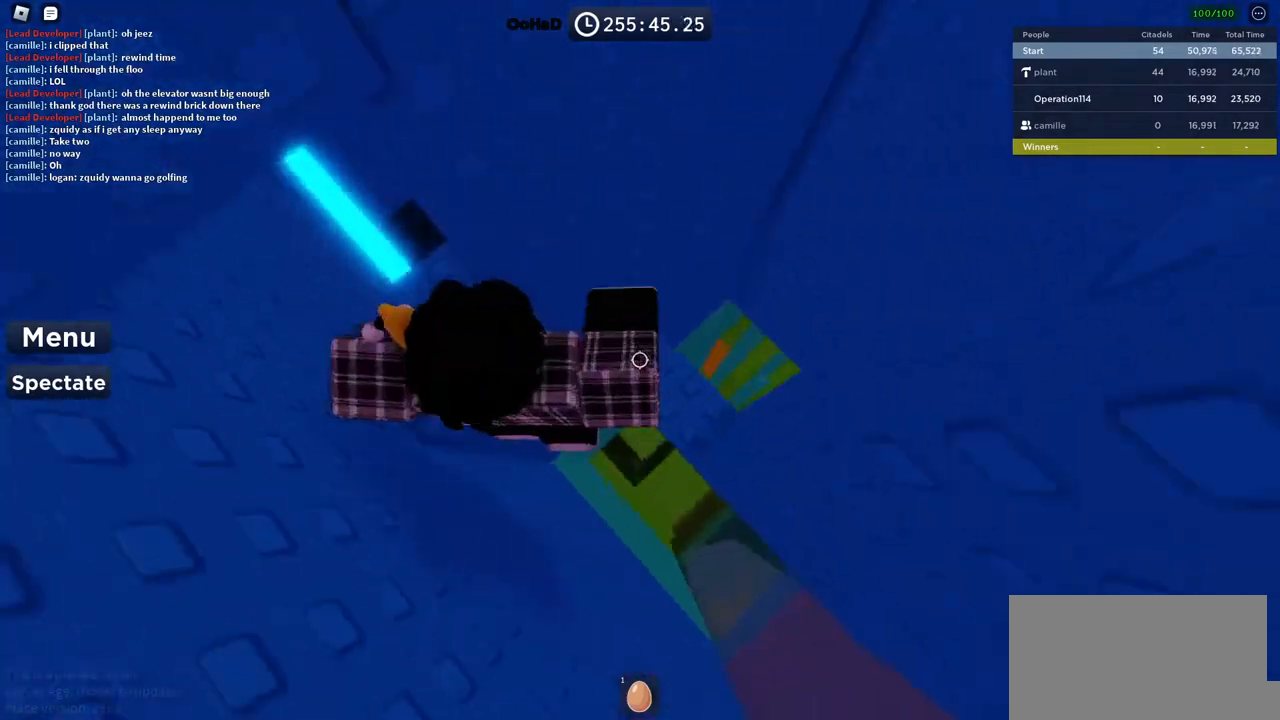
{"keys": [], "events": [[17, "space", "up"], [183, "a", "up"], [367, "shift", "down"], [483, "shift", "up"]]}